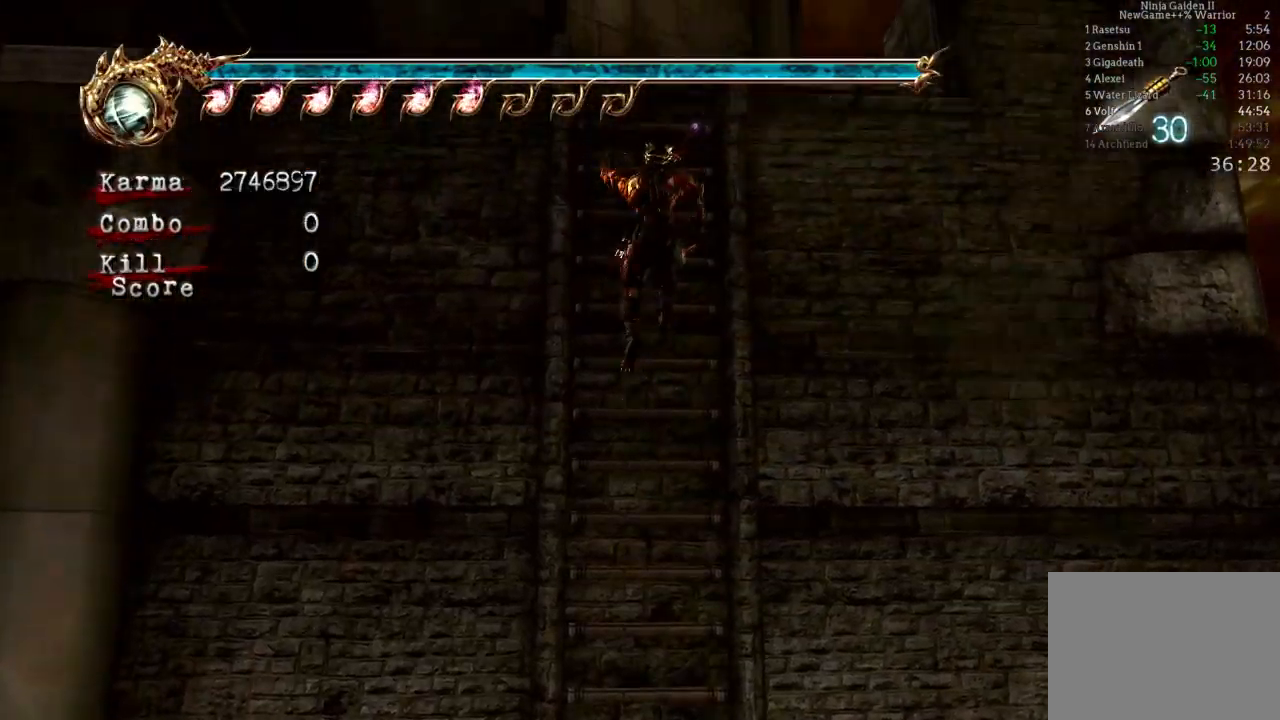
Gameplay with a controller (Xbox layout); each line is a JSON object with the inputs held at the frame after it. "events" lists button and stick changes between this image and that frame as [ms after this image, input, new state], when the widget could be followed in between. Not read: L3 R3.
{"buttons": [], "left_stick": "up", "right_stick": "center", "events": []}
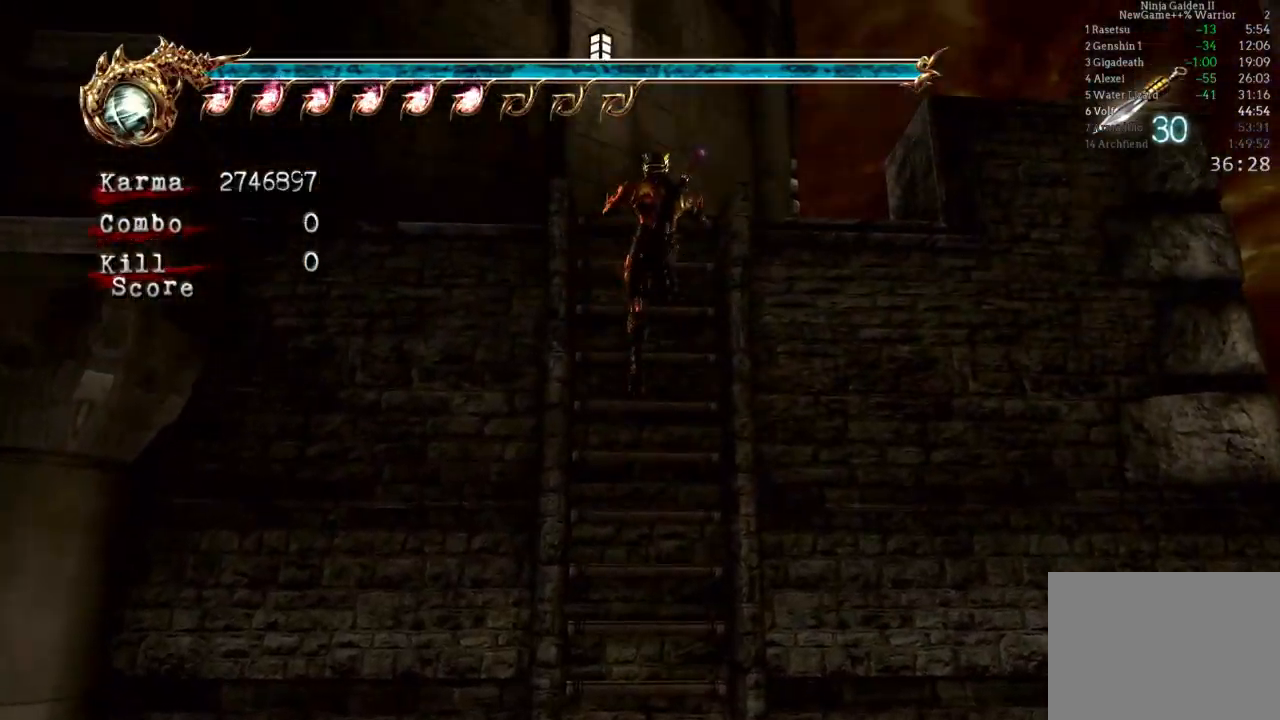
{"buttons": ["L2"], "left_stick": "center", "right_stick": "center", "events": [[333, "left_stick", "center"], [350, "L2", "down"]]}
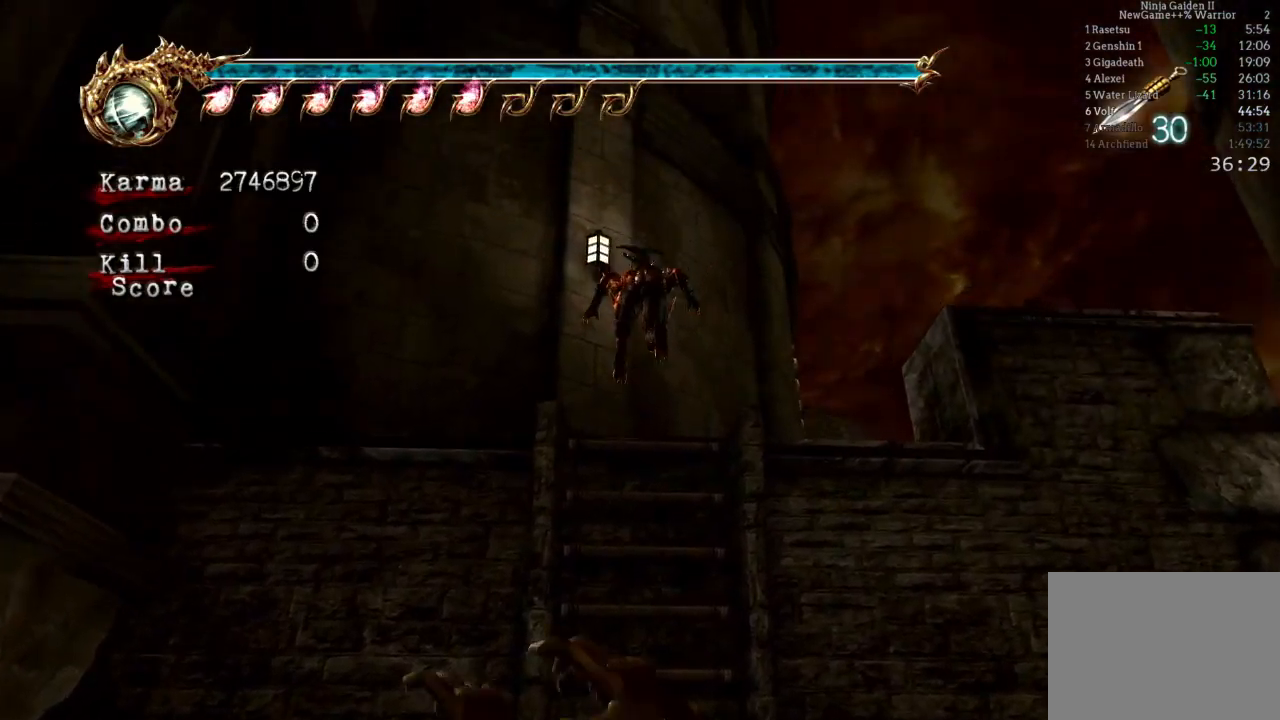
{"buttons": ["L2"], "left_stick": "up-right", "right_stick": "center", "events": [[300, "left_stick", "up-right"], [450, "left_stick", "center"], [500, "left_stick", "up-right"]]}
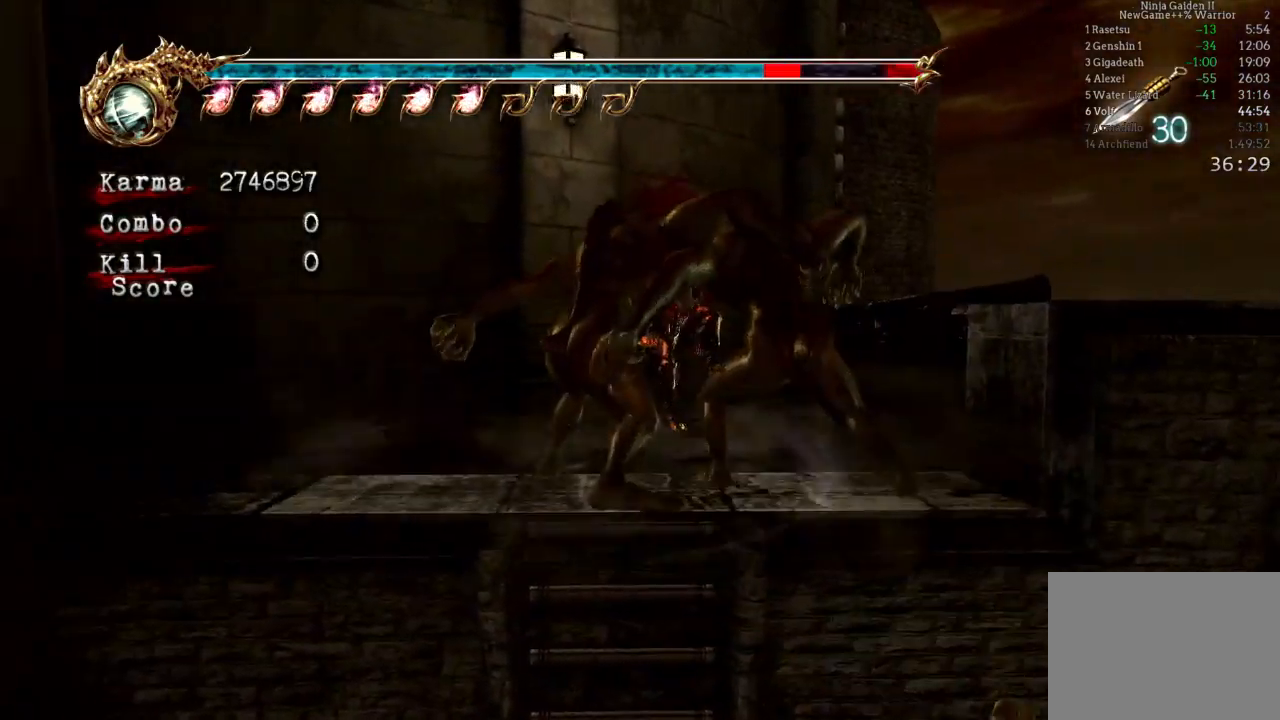
{"buttons": ["L2"], "left_stick": "center", "right_stick": "center", "events": [[200, "left_stick", "center"]]}
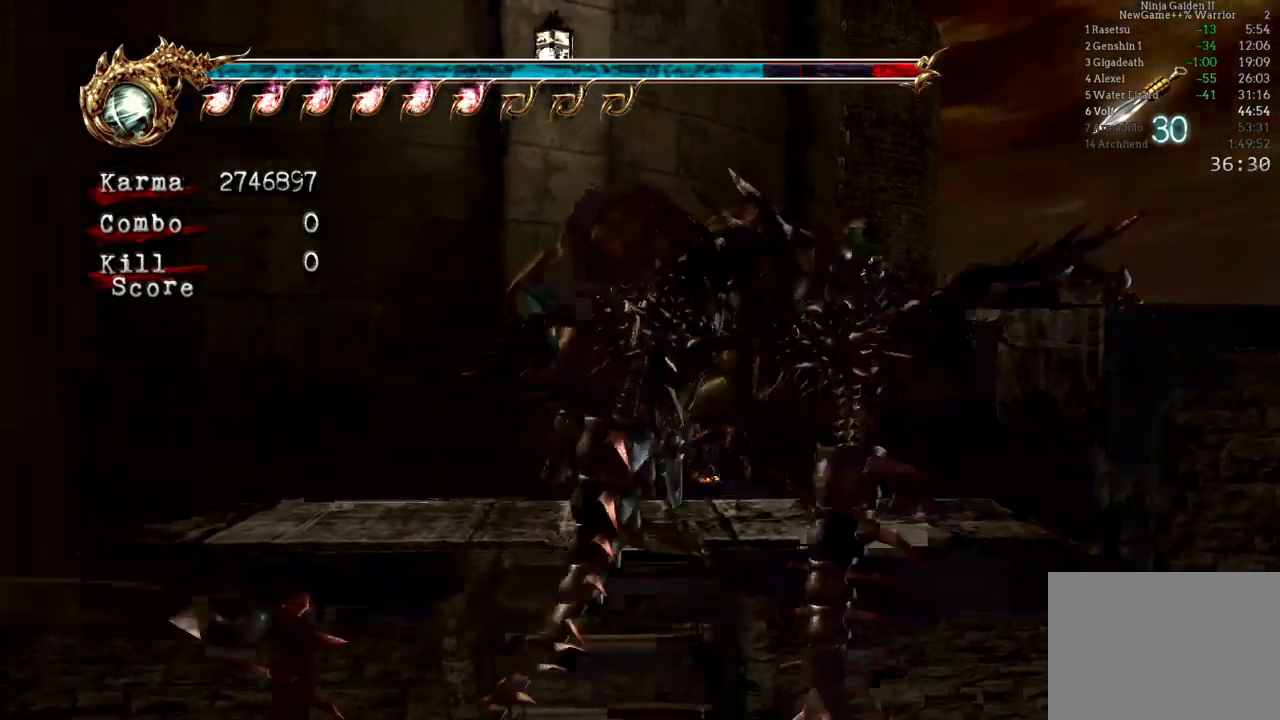
{"buttons": ["L2"], "left_stick": "up-right", "right_stick": "center", "events": [[450, "left_stick", "up-right"]]}
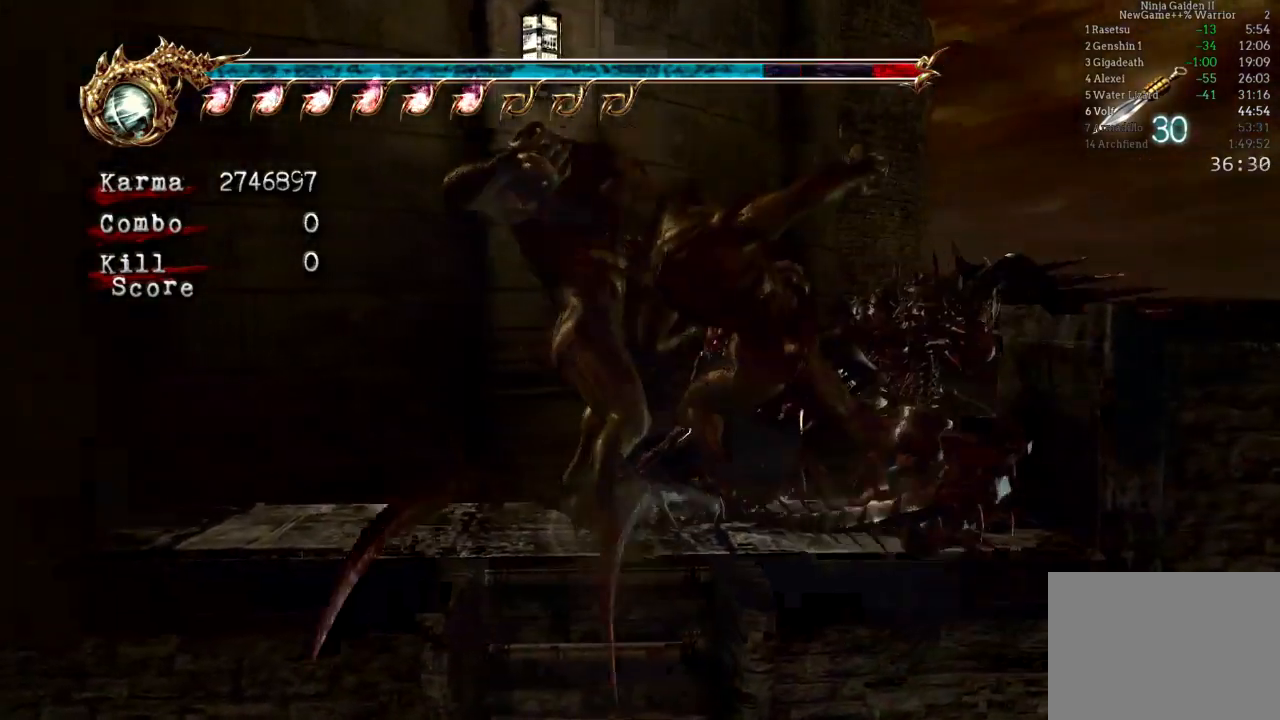
{"buttons": ["A", "L2"], "left_stick": "up", "right_stick": "center", "events": [[100, "left_stick", "center"], [200, "left_stick", "up-right"], [350, "left_stick", "up"], [500, "A", "down"]]}
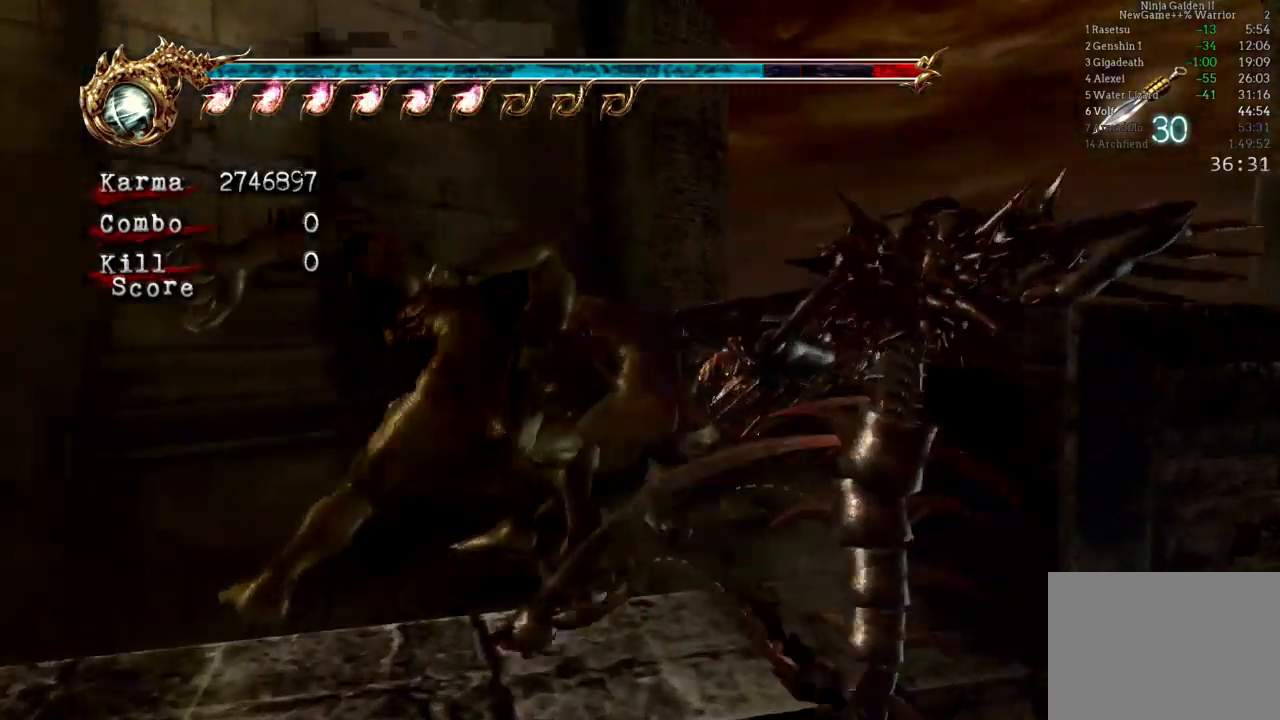
{"buttons": [], "left_stick": "up-left", "right_stick": "center", "events": [[83, "L2", "up"], [150, "A", "up"], [167, "left_stick", "up-left"]]}
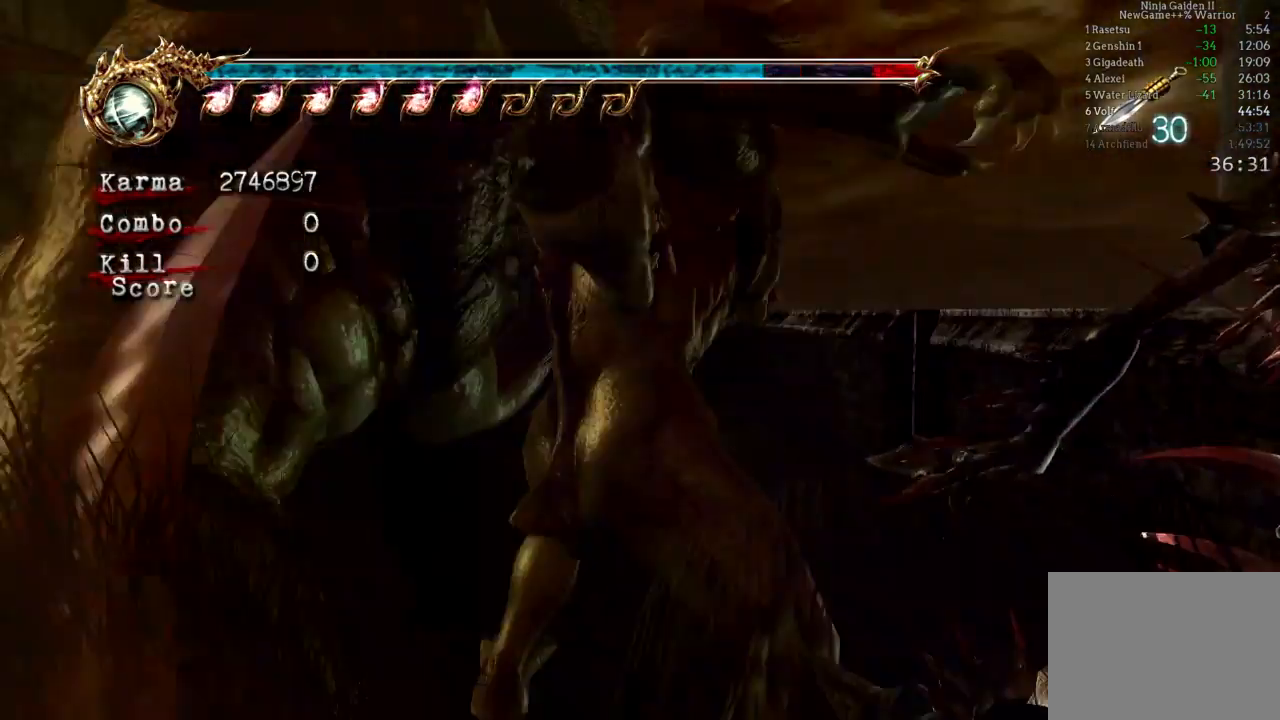
{"buttons": [], "left_stick": "up", "right_stick": "center", "events": [[33, "L2", "down"], [217, "R2", "down"], [233, "A", "down"], [333, "left_stick", "up"], [400, "A", "up"], [417, "R2", "up"], [433, "L2", "up"]]}
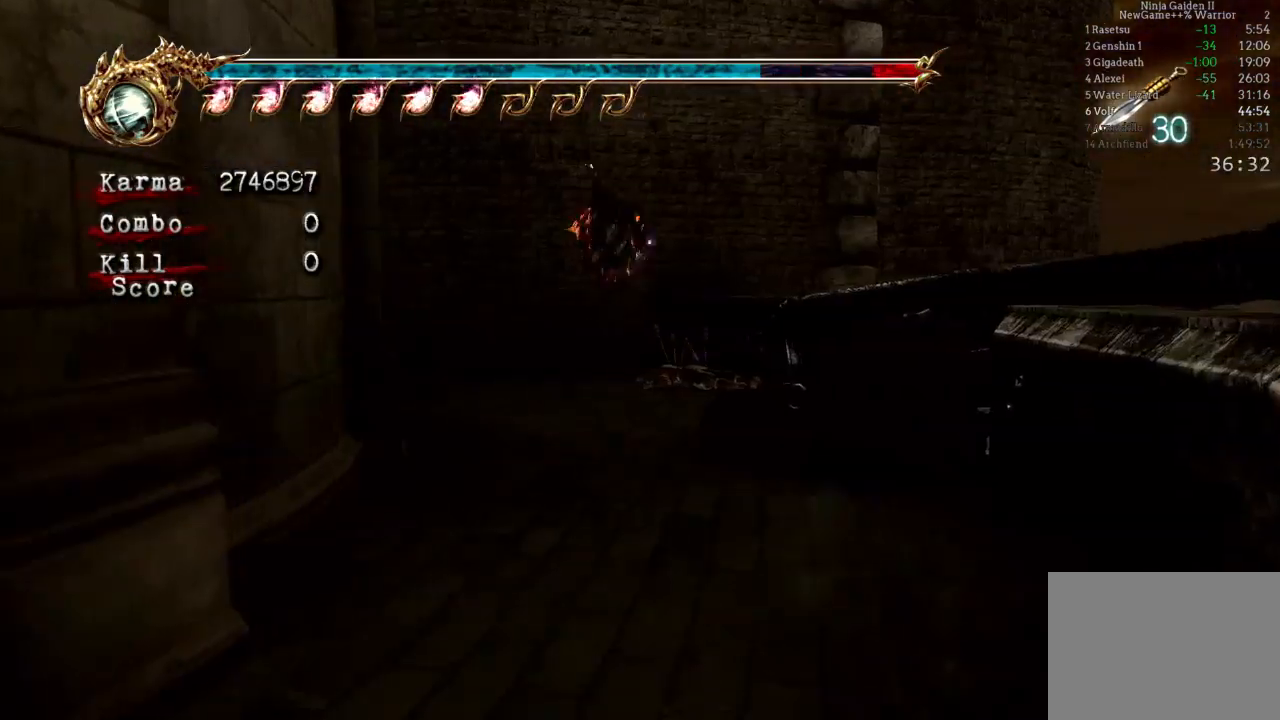
{"buttons": ["L2", "R2"], "left_stick": "up-left", "right_stick": "center", "events": [[100, "left_stick", "up-left"], [367, "L2", "down"], [500, "R2", "down"]]}
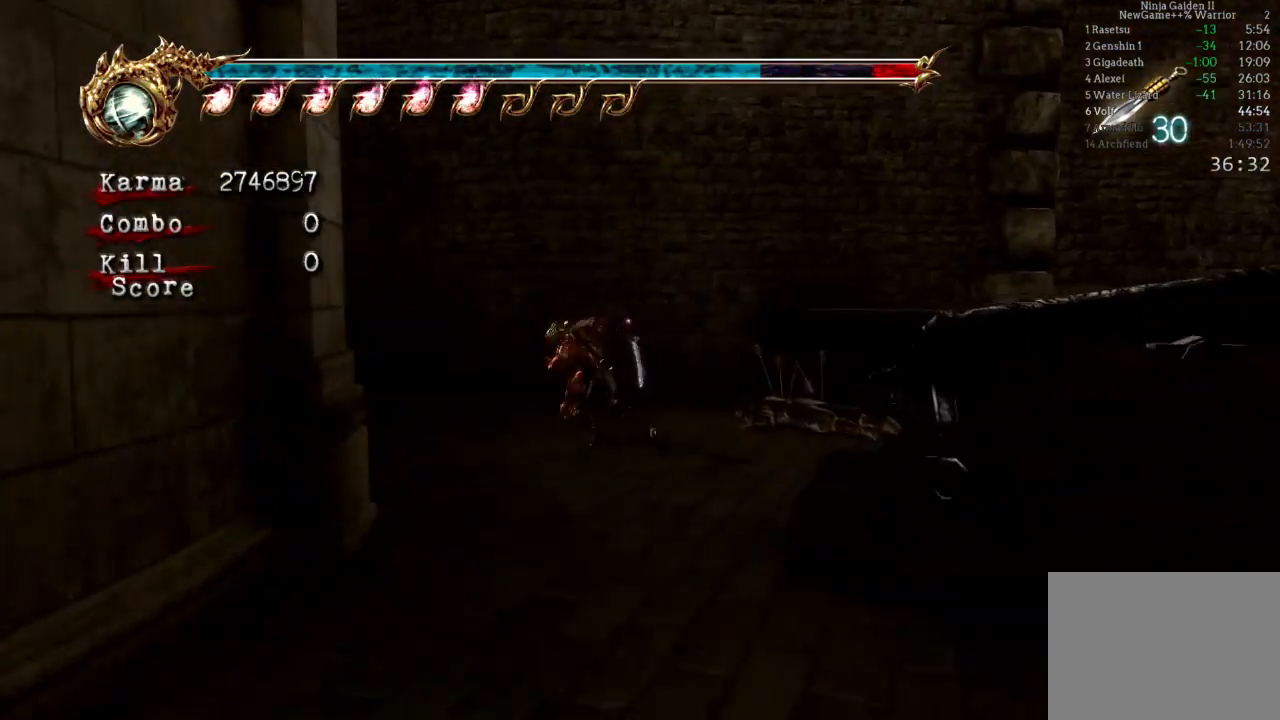
{"buttons": [], "left_stick": "up", "right_stick": "right", "events": [[133, "R2", "up"], [183, "L2", "up"], [467, "left_stick", "up"], [483, "right_stick", "right"]]}
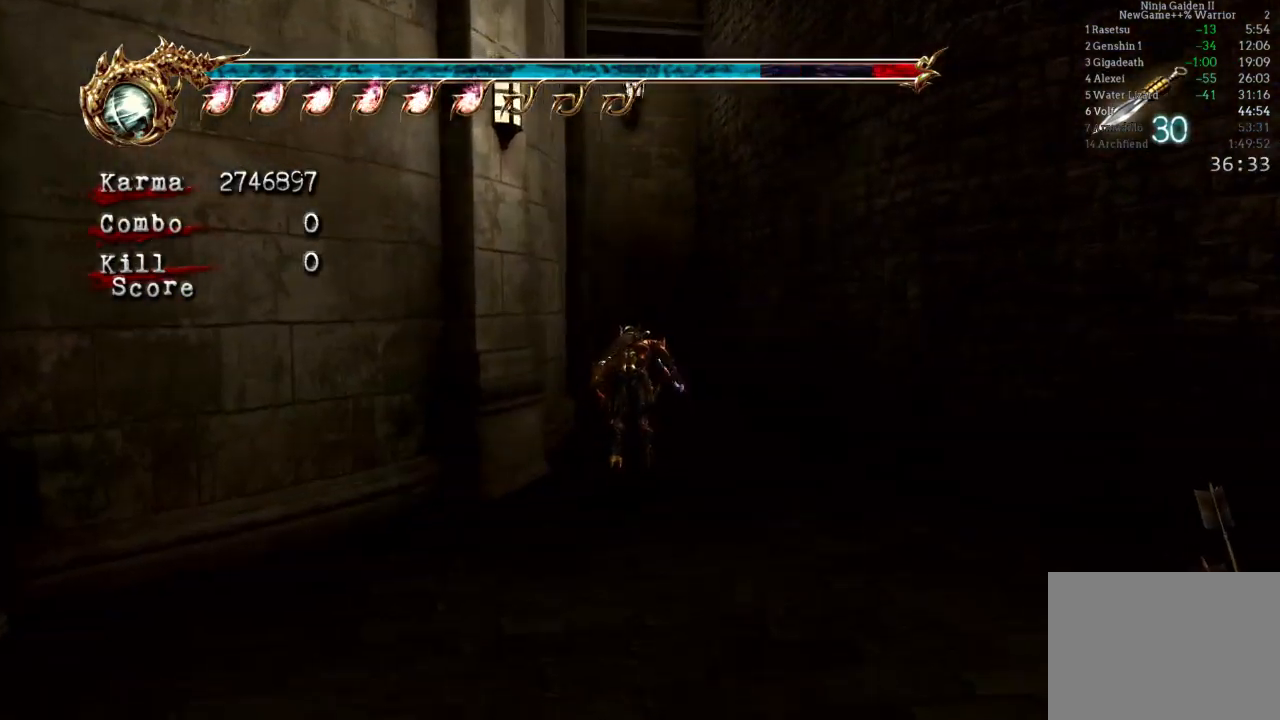
{"buttons": ["L2"], "left_stick": "up", "right_stick": "center", "events": [[83, "right_stick", "center"], [417, "L2", "down"]]}
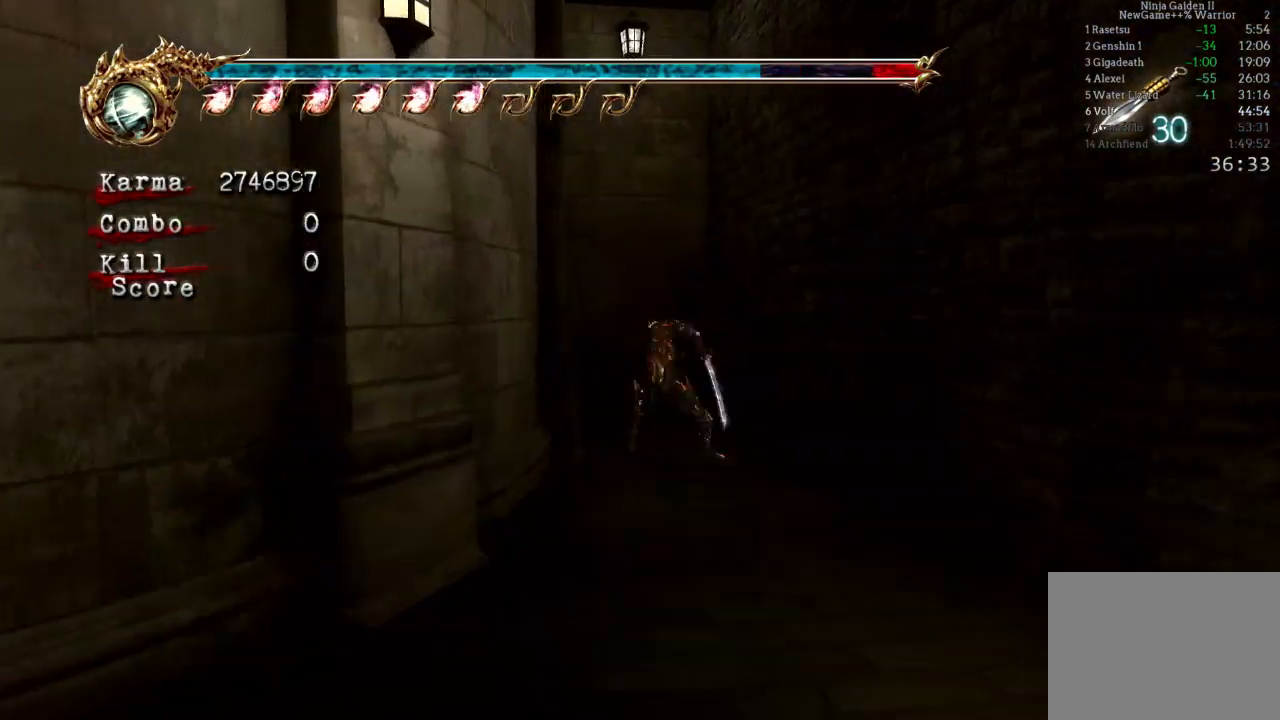
{"buttons": [], "left_stick": "center", "right_stick": "center", "events": [[33, "left_stick", "center"], [50, "L2", "up"], [117, "left_stick", "right"], [217, "A", "down"], [300, "A", "up"], [383, "A", "down"], [467, "A", "up"], [467, "left_stick", "center"]]}
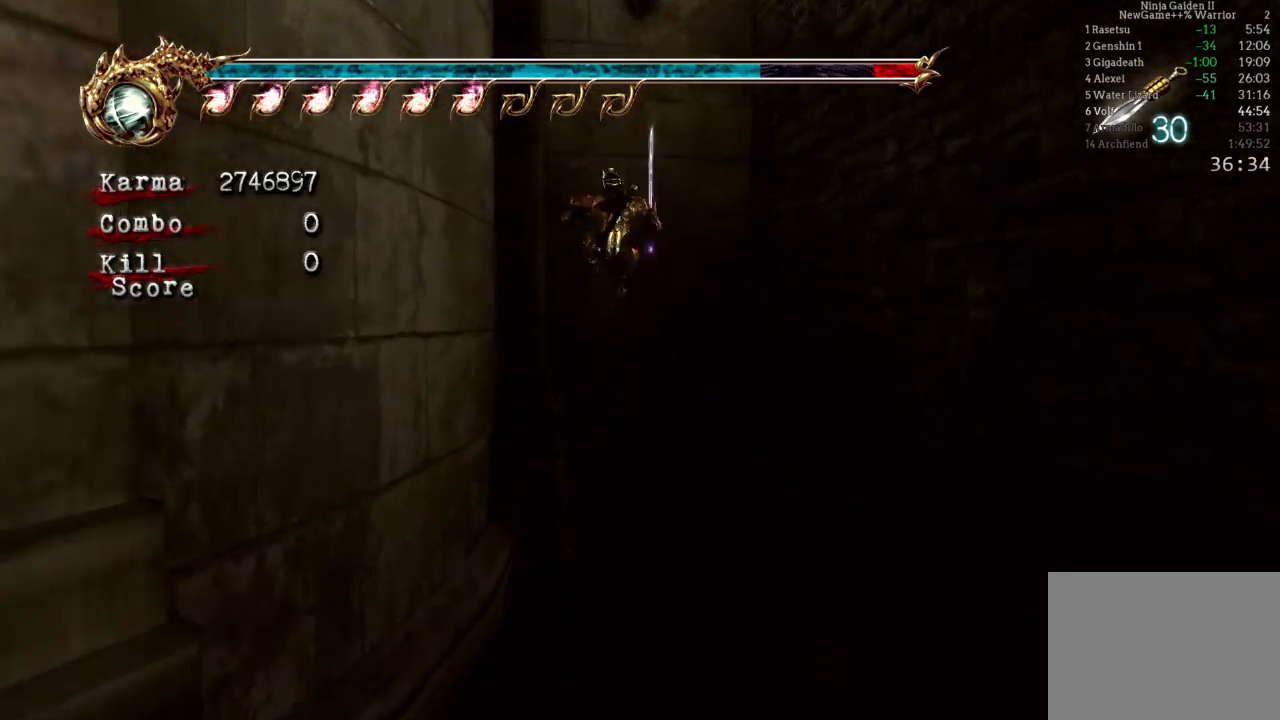
{"buttons": [], "left_stick": "center", "right_stick": "center", "events": [[67, "A", "down"], [150, "A", "up"], [233, "A", "down"], [267, "A", "up"]]}
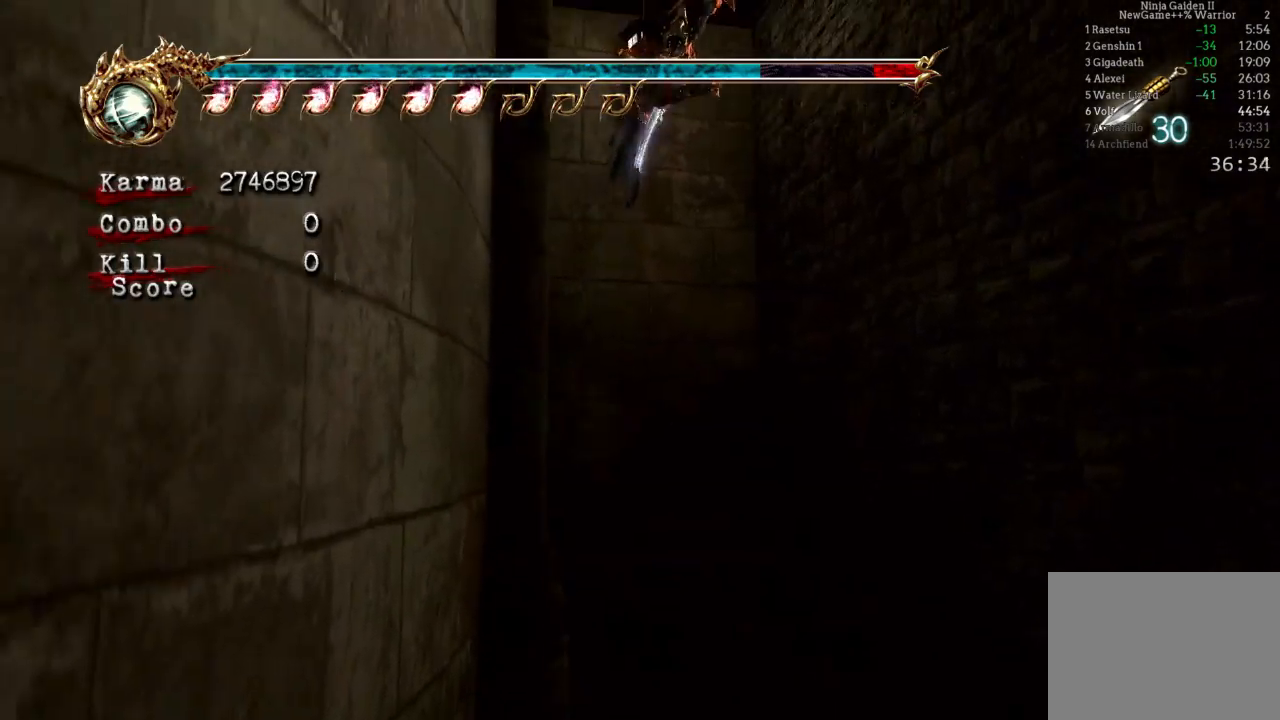
{"buttons": ["L2"], "left_stick": "up", "right_stick": "down-right", "events": [[17, "left_stick", "up"], [367, "L2", "down"], [483, "right_stick", "down-right"]]}
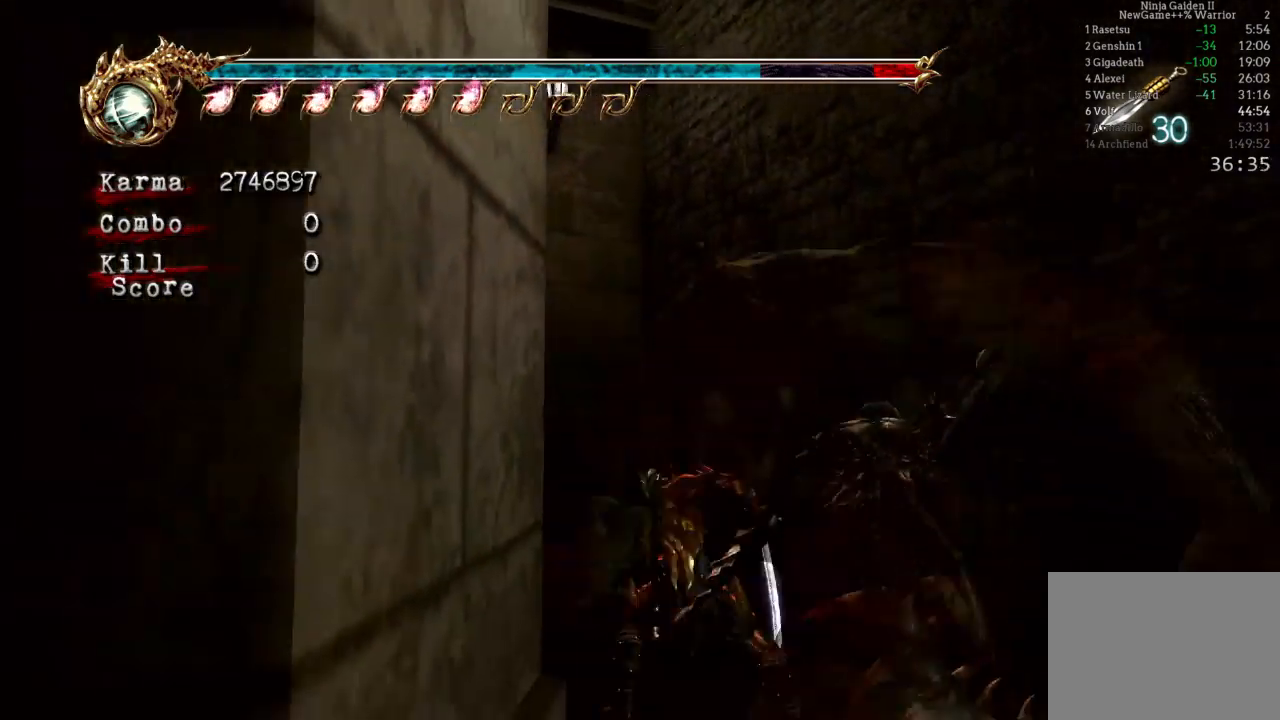
{"buttons": [], "left_stick": "right", "right_stick": "center", "events": [[83, "left_stick", "center"], [100, "L2", "up"], [100, "right_stick", "center"], [233, "left_stick", "right"], [283, "A", "down"], [350, "A", "up"], [417, "A", "down"], [483, "A", "up"]]}
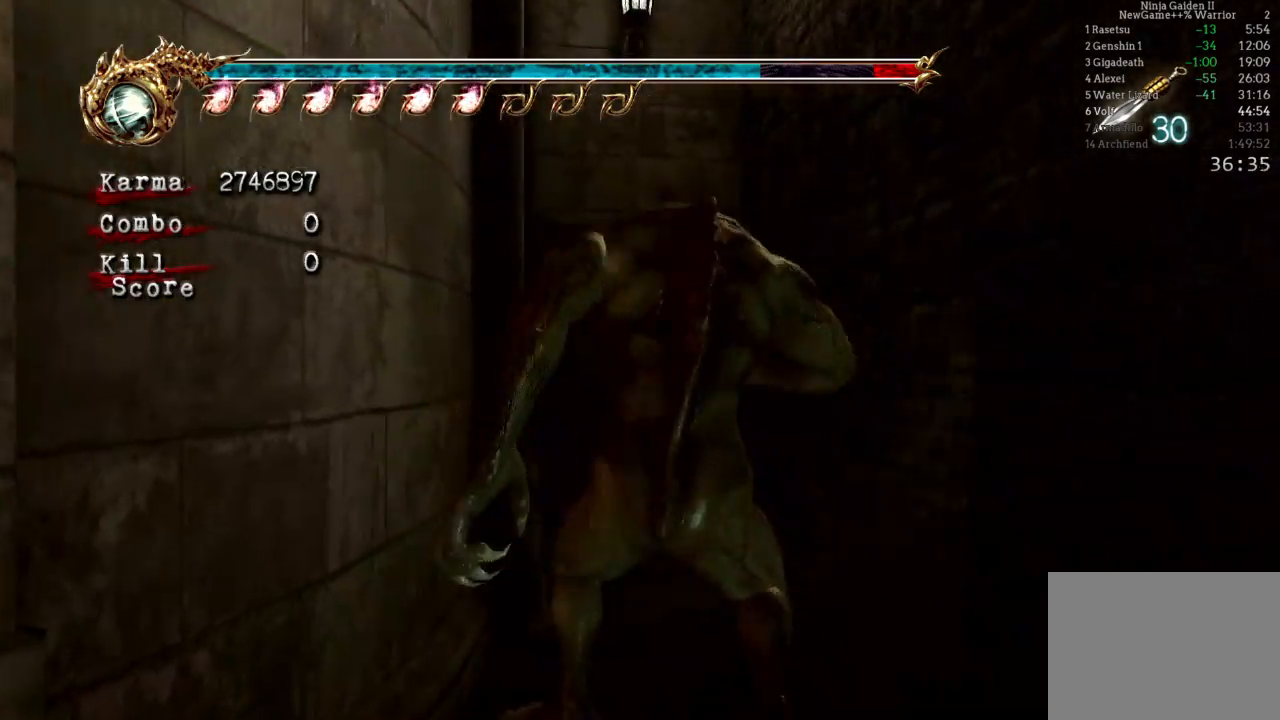
{"buttons": ["A"], "left_stick": "center", "right_stick": "center", "events": [[50, "A", "down"], [50, "left_stick", "center"], [133, "A", "up"], [200, "A", "down"], [283, "A", "up"], [333, "A", "down"], [417, "A", "up"], [500, "A", "down"]]}
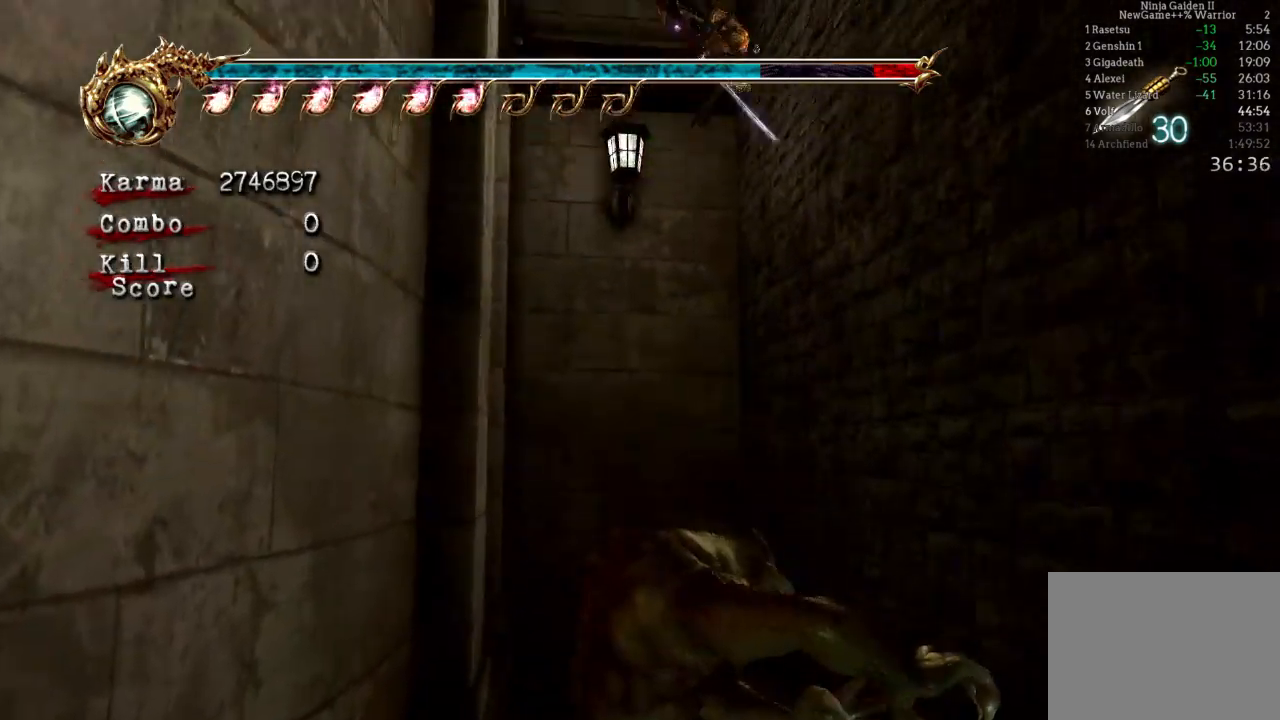
{"buttons": ["A"], "left_stick": "center", "right_stick": "center", "events": [[83, "A", "up"], [133, "A", "down"], [233, "A", "up"], [333, "A", "down"], [400, "A", "up"], [483, "A", "down"]]}
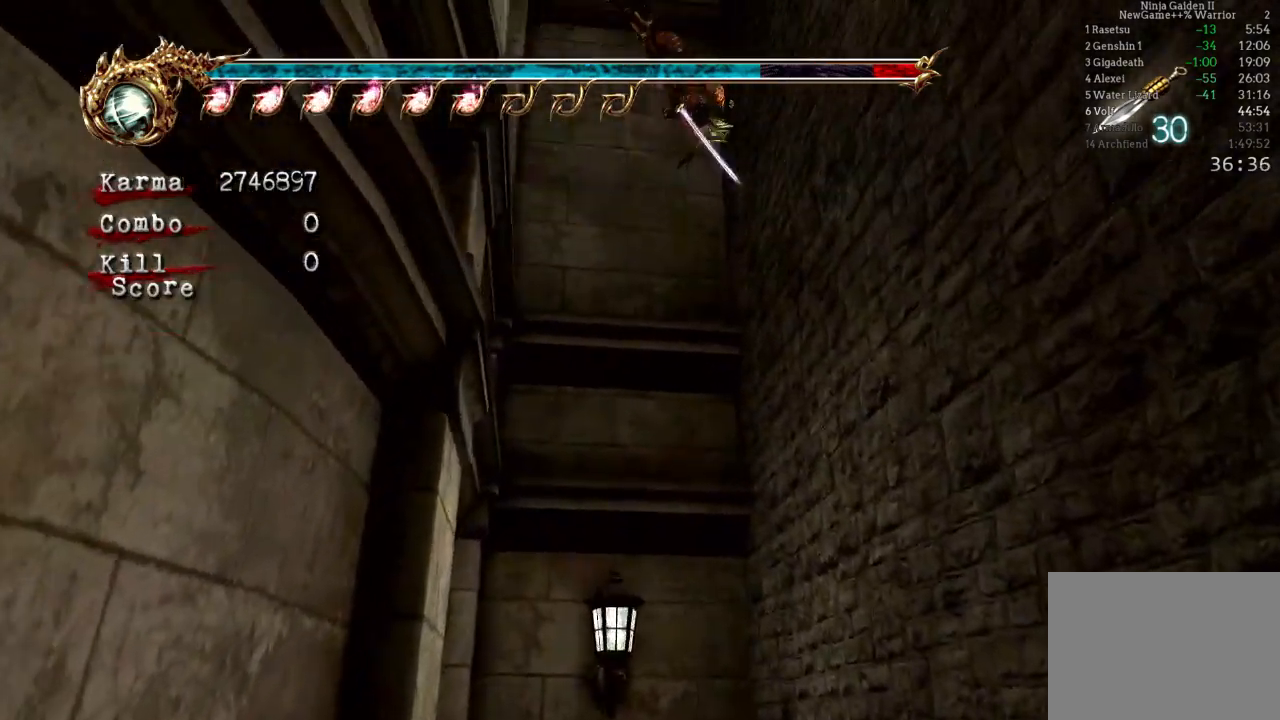
{"buttons": ["A"], "left_stick": "center", "right_stick": "center", "events": [[50, "A", "up"], [133, "A", "down"], [233, "A", "up"], [300, "A", "down"], [400, "A", "up"], [467, "A", "down"]]}
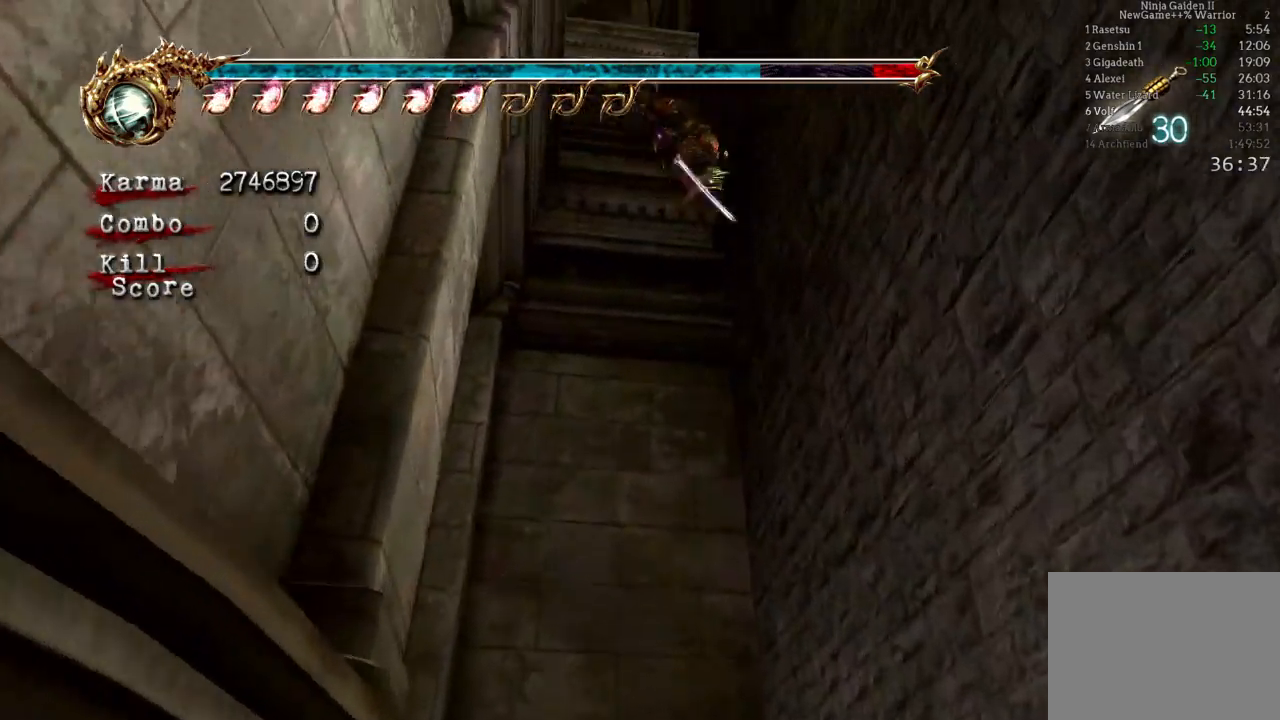
{"buttons": [], "left_stick": "center", "right_stick": "center", "events": [[50, "A", "up"], [133, "A", "down"], [200, "A", "up"], [283, "A", "down"], [383, "A", "up"], [433, "A", "down"], [500, "A", "up"]]}
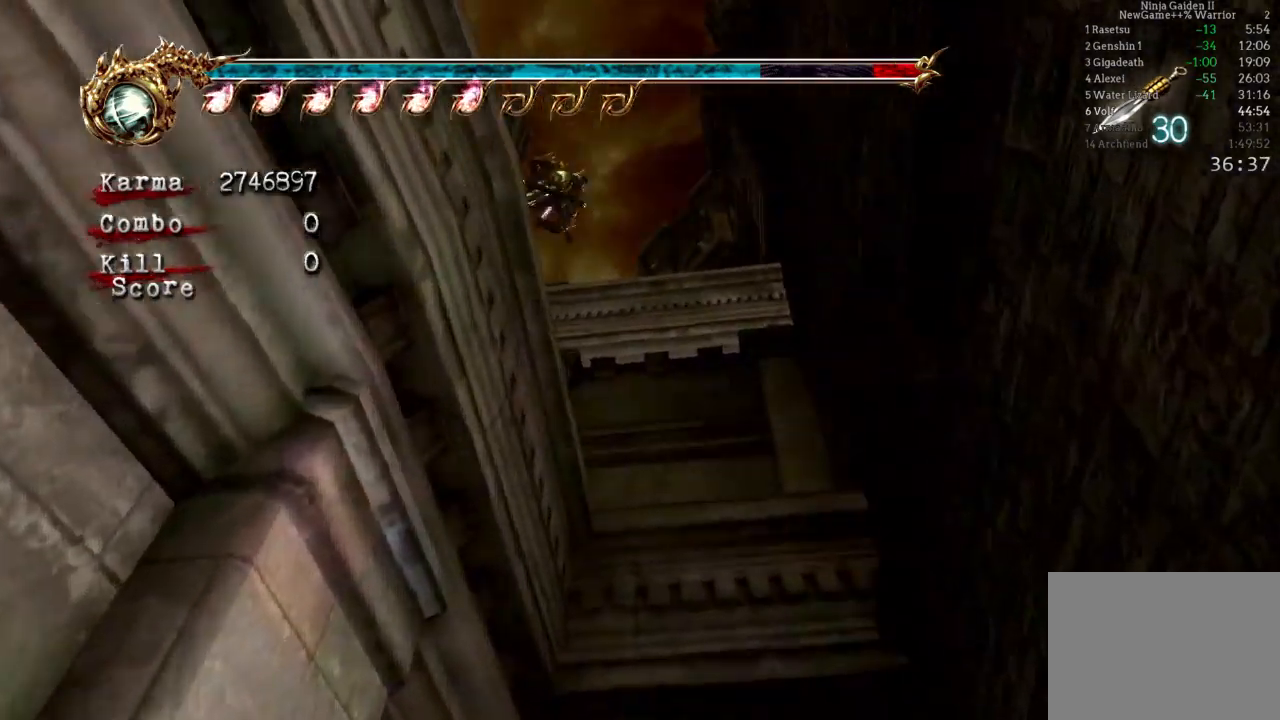
{"buttons": ["A"], "left_stick": "up", "right_stick": "center", "events": [[133, "left_stick", "up"], [383, "A", "down"]]}
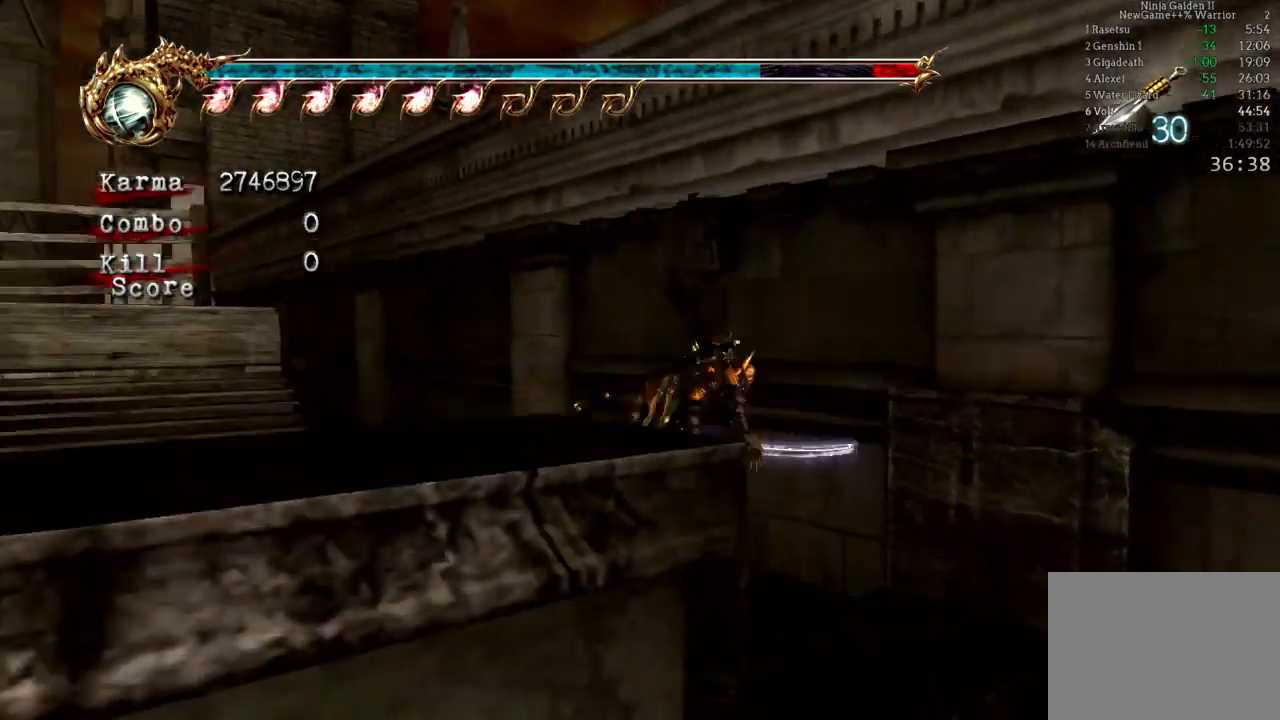
{"buttons": ["A"], "left_stick": "up", "right_stick": "center", "events": []}
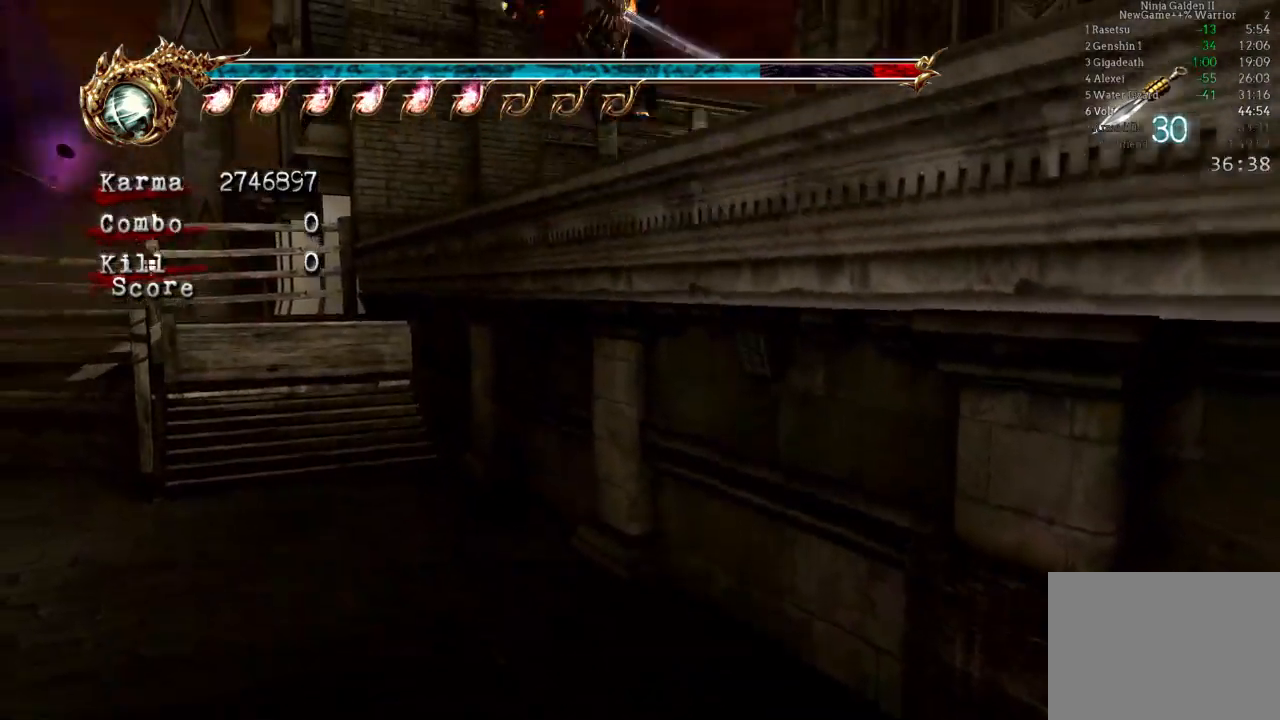
{"buttons": ["L2"], "left_stick": "up", "right_stick": "center", "events": [[50, "A", "up"], [417, "L2", "down"]]}
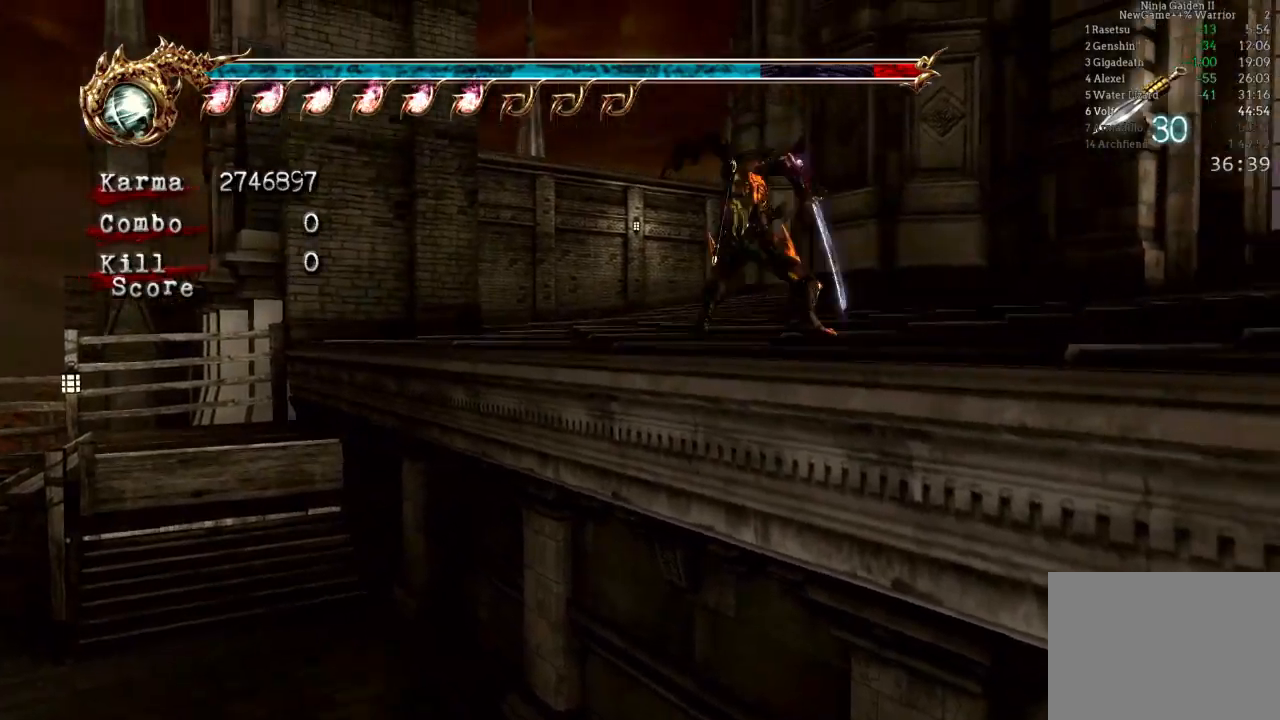
{"buttons": [], "left_stick": "up", "right_stick": "center", "events": [[83, "A", "down"], [217, "L2", "up"], [250, "A", "up"]]}
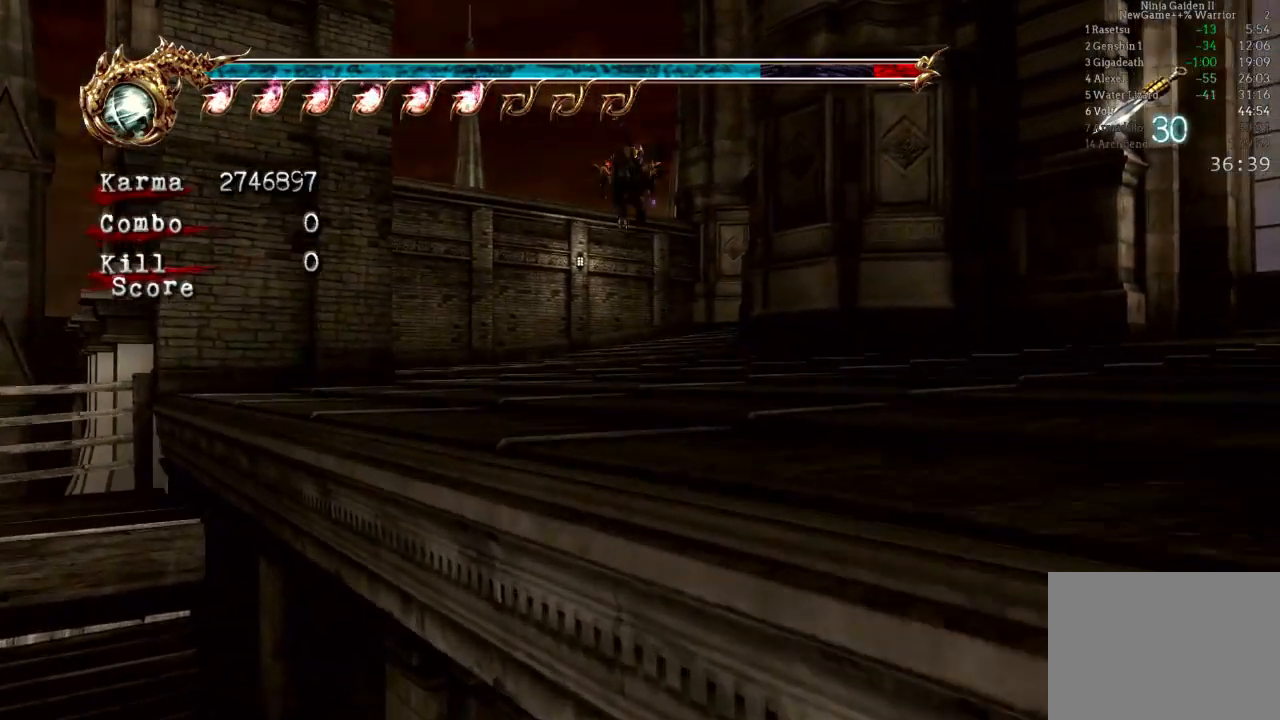
{"buttons": ["L2"], "left_stick": "up", "right_stick": "center", "events": [[267, "L2", "down"], [383, "A", "down"], [500, "A", "up"]]}